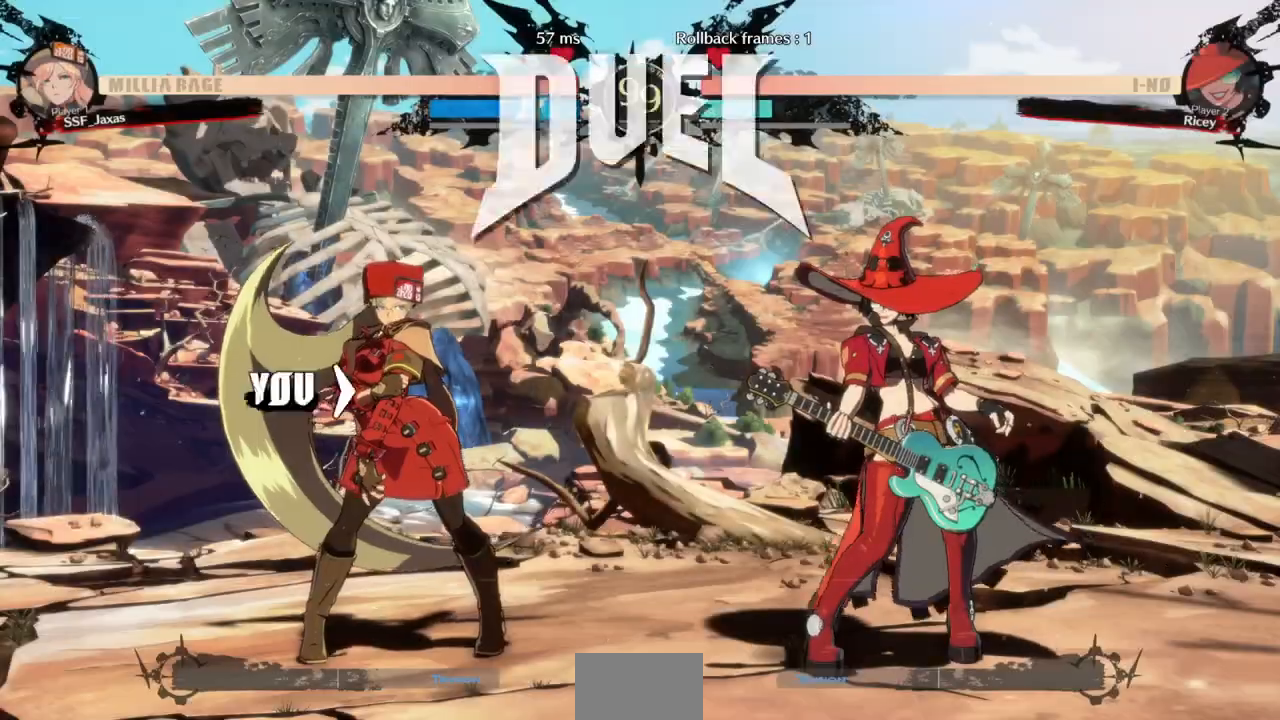
Gameplay with a controller (PlayStation layout); each line is a JSON object with the inputs held at the frame after it. "events" lists button and stick changes between this image and that frame as [ms after this image, input, new state], when the widget could be followed in between. Not read: L3 R3 SELECT START other_buttons.
{"buttons": ["DPAD_DOWN", "DPAD_LEFT"], "events": [[67, "DPAD_RIGHT", "down"], [100, "DPAD_RIGHT", "up"], [167, "CROSS", "down"], [200, "DPAD_LEFT", "down"], [267, "CROSS", "up"], [267, "DPAD_LEFT", "up"], [333, "DPAD_RIGHT", "down"], [500, "DPAD_DOWN", "down"], [500, "DPAD_LEFT", "down"], [500, "DPAD_RIGHT", "up"]]}
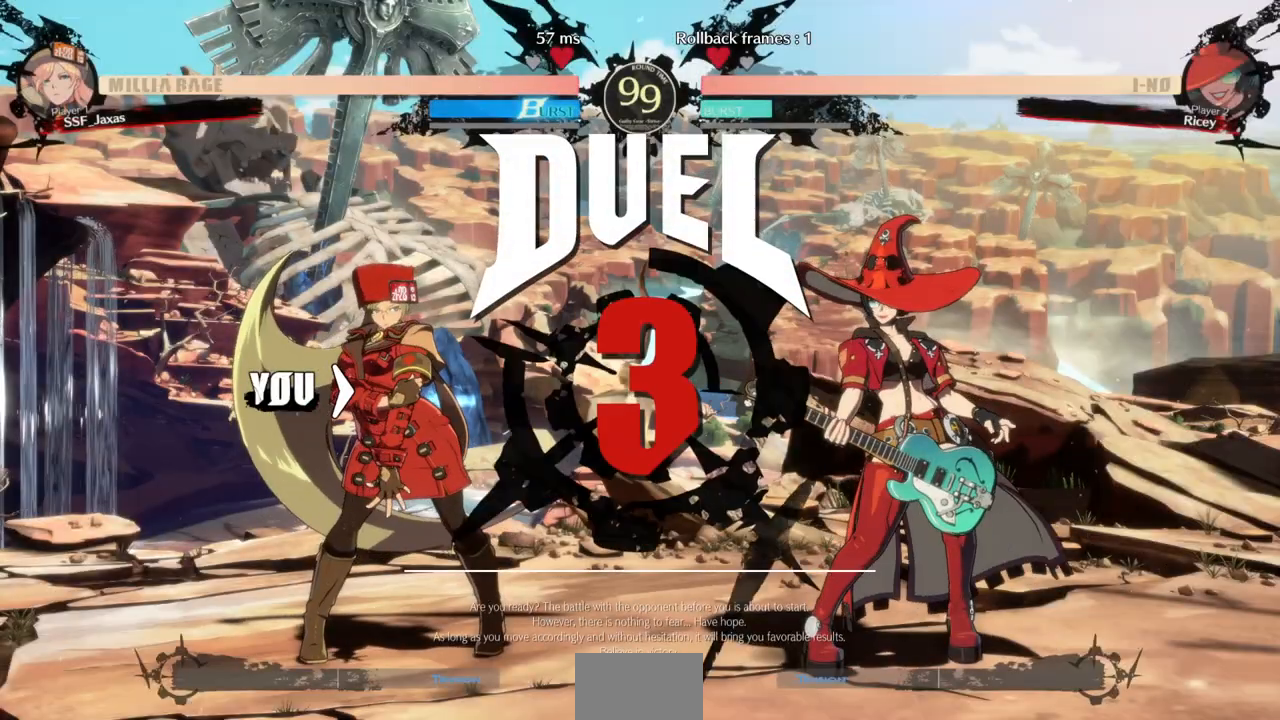
{"buttons": ["DPAD_DOWN"], "events": [[100, "DPAD_LEFT", "up"], [133, "DPAD_DOWN", "up"], [133, "DPAD_RIGHT", "down"], [300, "DPAD_LEFT", "down"], [300, "DPAD_RIGHT", "up"], [433, "DPAD_DOWN", "down"], [467, "DPAD_LEFT", "up"]]}
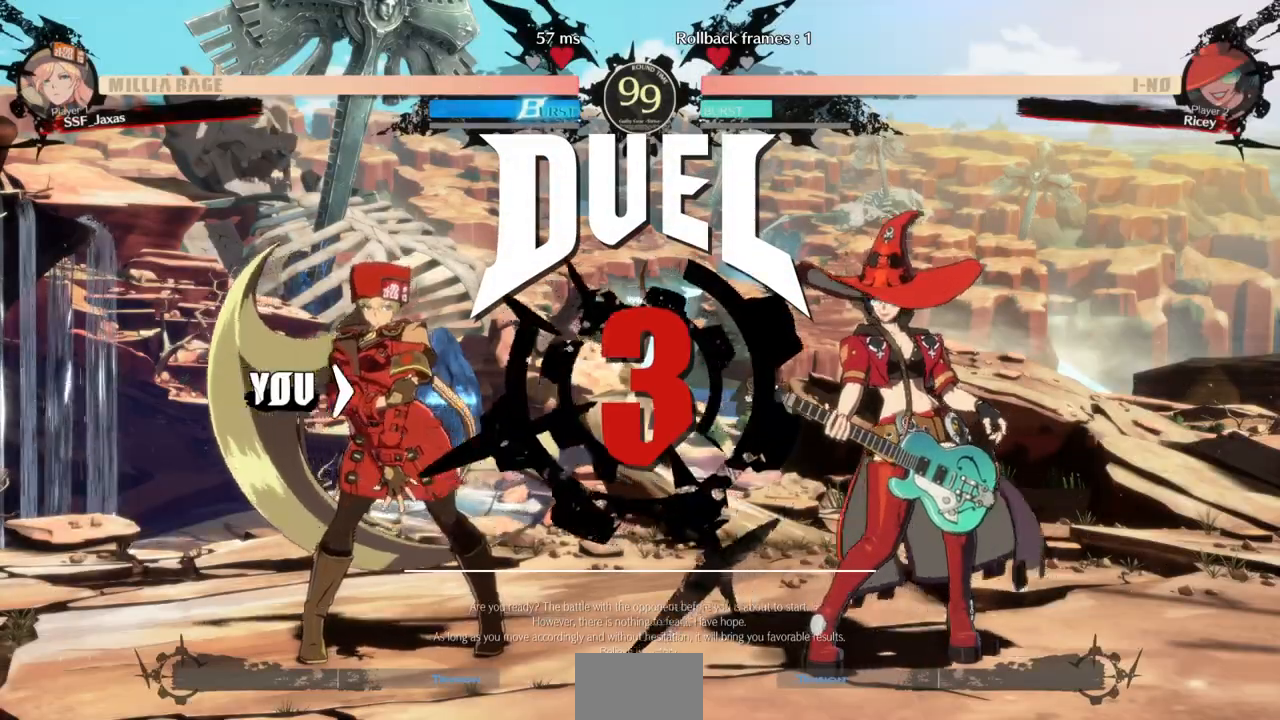
{"buttons": ["DPAD_RIGHT"], "events": [[67, "DPAD_DOWN", "up"], [100, "DPAD_LEFT", "down"], [267, "DPAD_DOWN", "down"], [267, "DPAD_LEFT", "up"], [367, "DPAD_DOWN", "up"], [367, "DPAD_RIGHT", "down"]]}
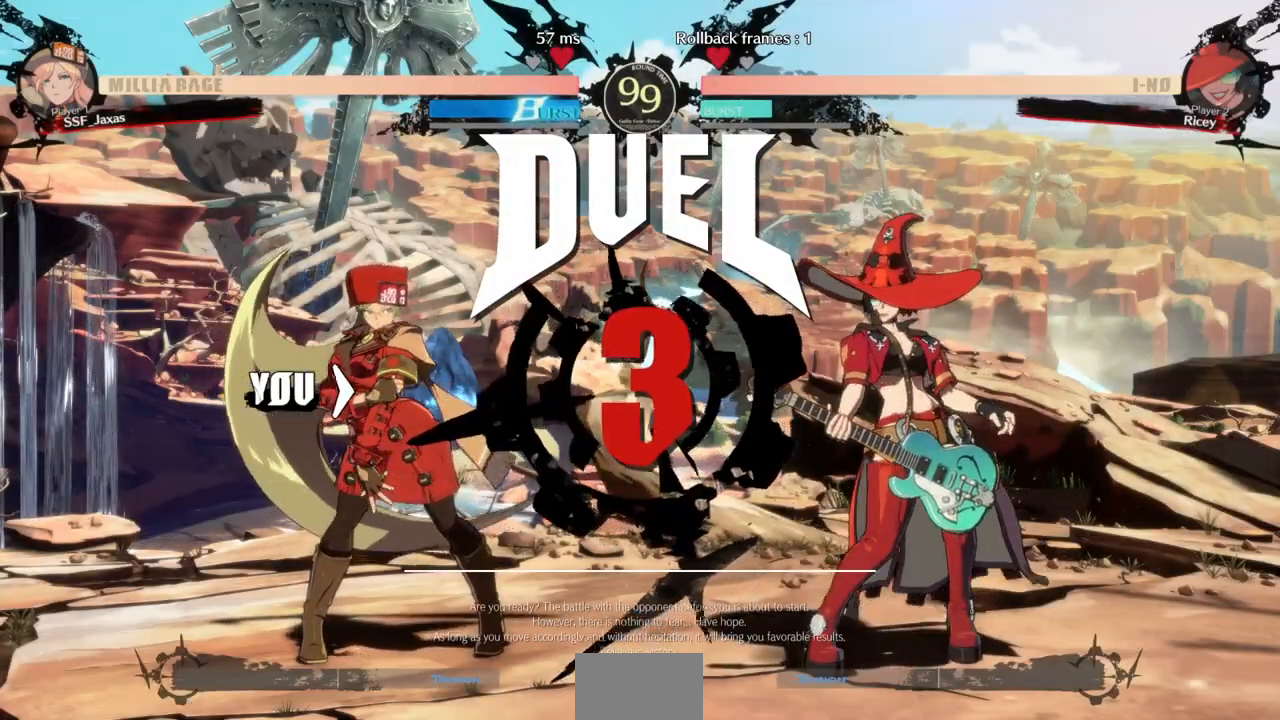
{"buttons": ["DPAD_RIGHT"], "events": [[33, "DPAD_RIGHT", "up"], [233, "DPAD_RIGHT", "down"]]}
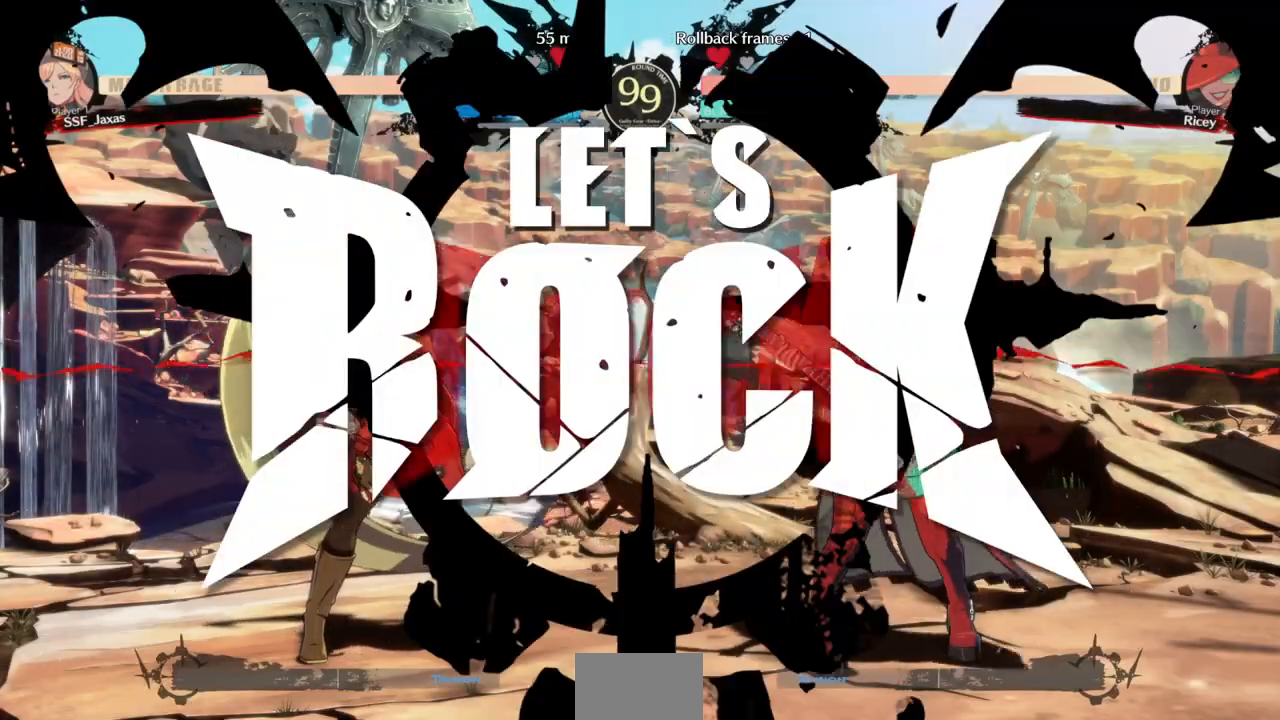
{"buttons": [], "events": [[133, "DPAD_RIGHT", "up"], [400, "DPAD_RIGHT", "down"], [467, "DPAD_RIGHT", "up"]]}
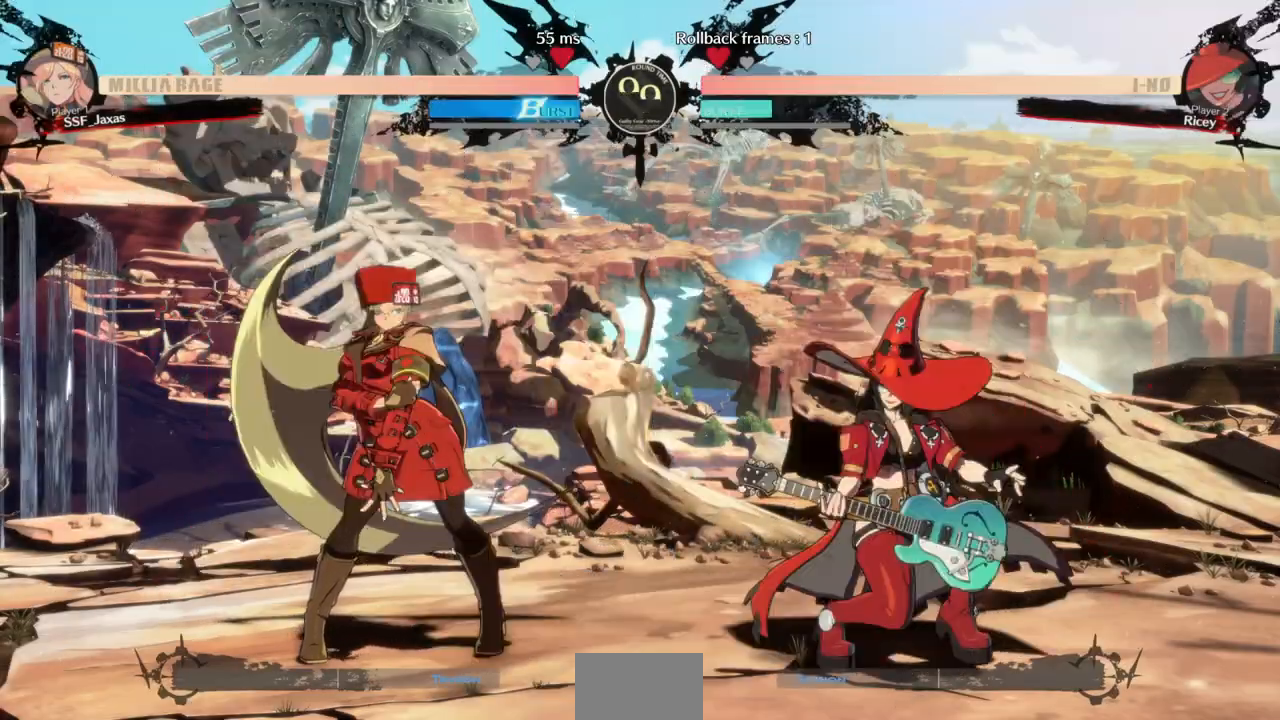
{"buttons": [], "events": [[33, "DPAD_RIGHT", "down"], [100, "DPAD_UP", "down"], [167, "CROSS", "down"], [200, "DPAD_RIGHT", "up"], [200, "DPAD_UP", "up"], [300, "CROSS", "up"]]}
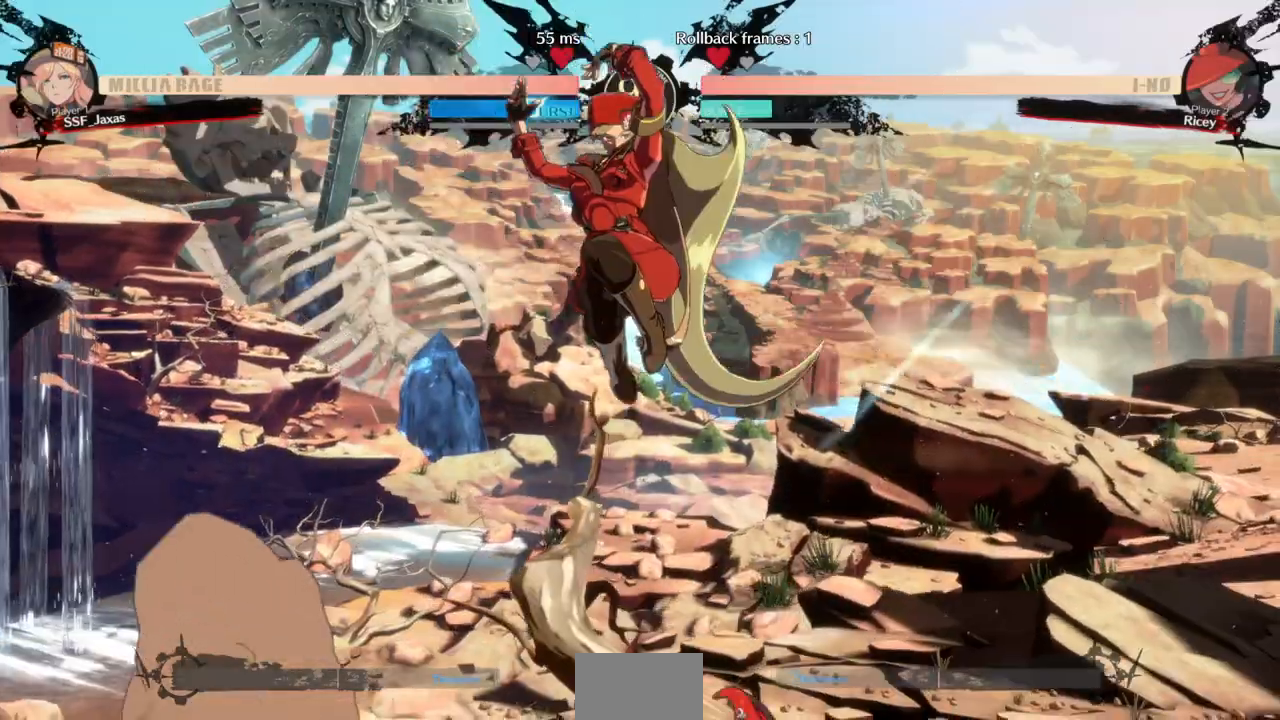
{"buttons": ["SQUARE", "DPAD_DOWN"], "events": [[133, "CROSS", "down"], [233, "CROSS", "up"], [333, "DPAD_DOWN", "down"], [433, "SQUARE", "down"]]}
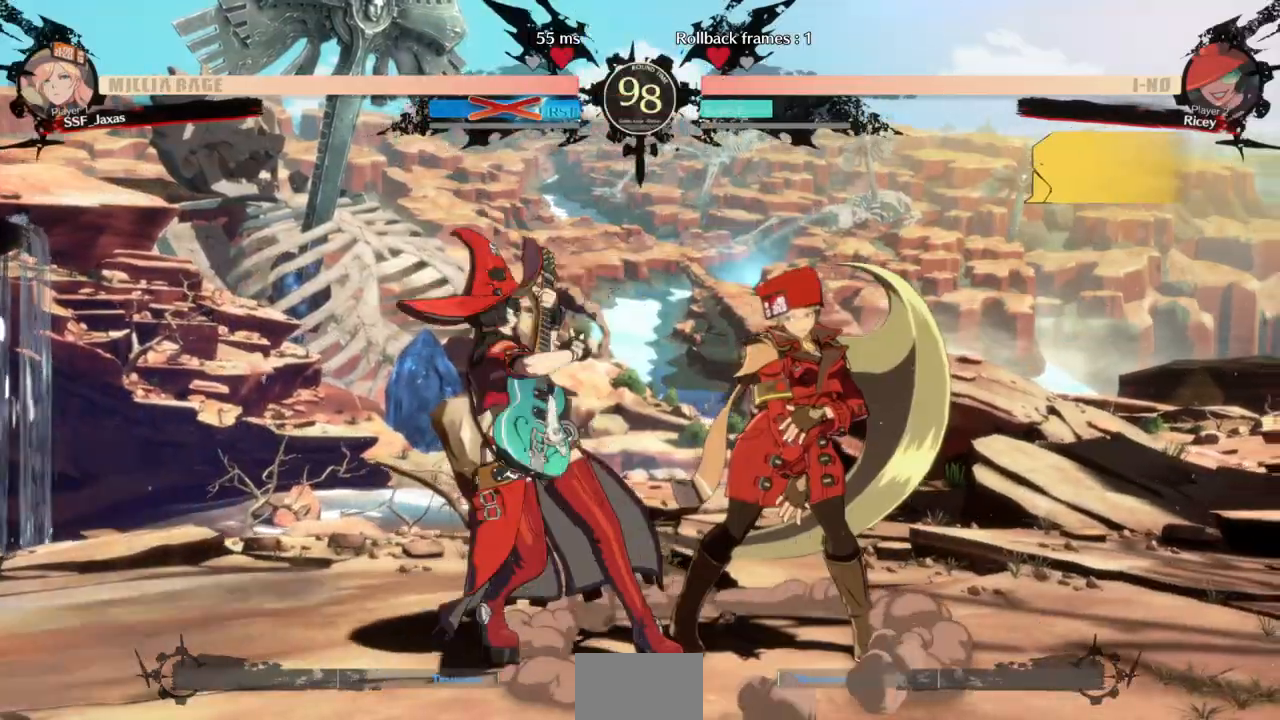
{"buttons": ["SQUARE", "DPAD_DOWN"], "events": [[33, "SQUARE", "up"], [100, "R2", "down"], [200, "R2", "up"], [233, "DPAD_RIGHT", "down"], [267, "DPAD_DOWN", "up"], [367, "TRIANGLE", "down"], [400, "SQUARE", "down"], [500, "DPAD_DOWN", "down"], [500, "DPAD_RIGHT", "up"], [500, "TRIANGLE", "up"]]}
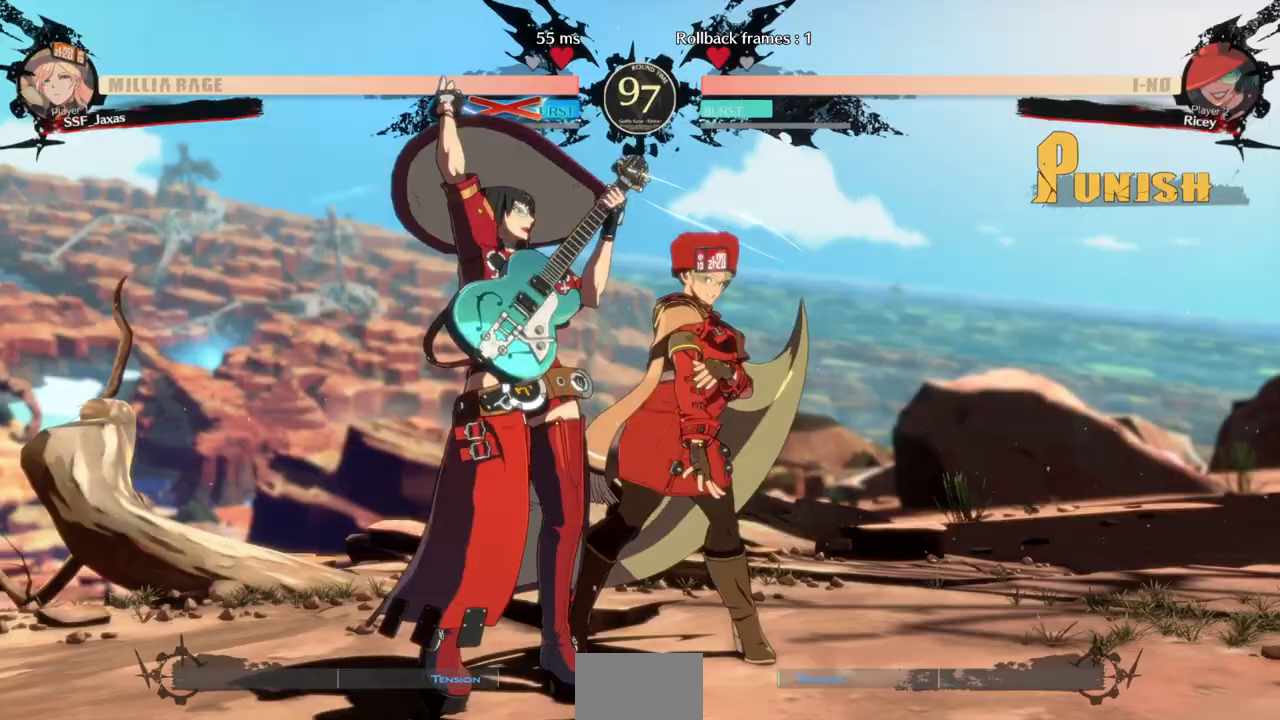
{"buttons": ["DPAD_DOWN"], "events": [[33, "SQUARE", "up"], [100, "SQUARE", "down"], [100, "TRIANGLE", "down"], [233, "DPAD_DOWN", "up"], [233, "TRIANGLE", "up"], [267, "DPAD_RIGHT", "down"], [267, "SQUARE", "up"], [467, "DPAD_DOWN", "down"], [500, "DPAD_RIGHT", "up"]]}
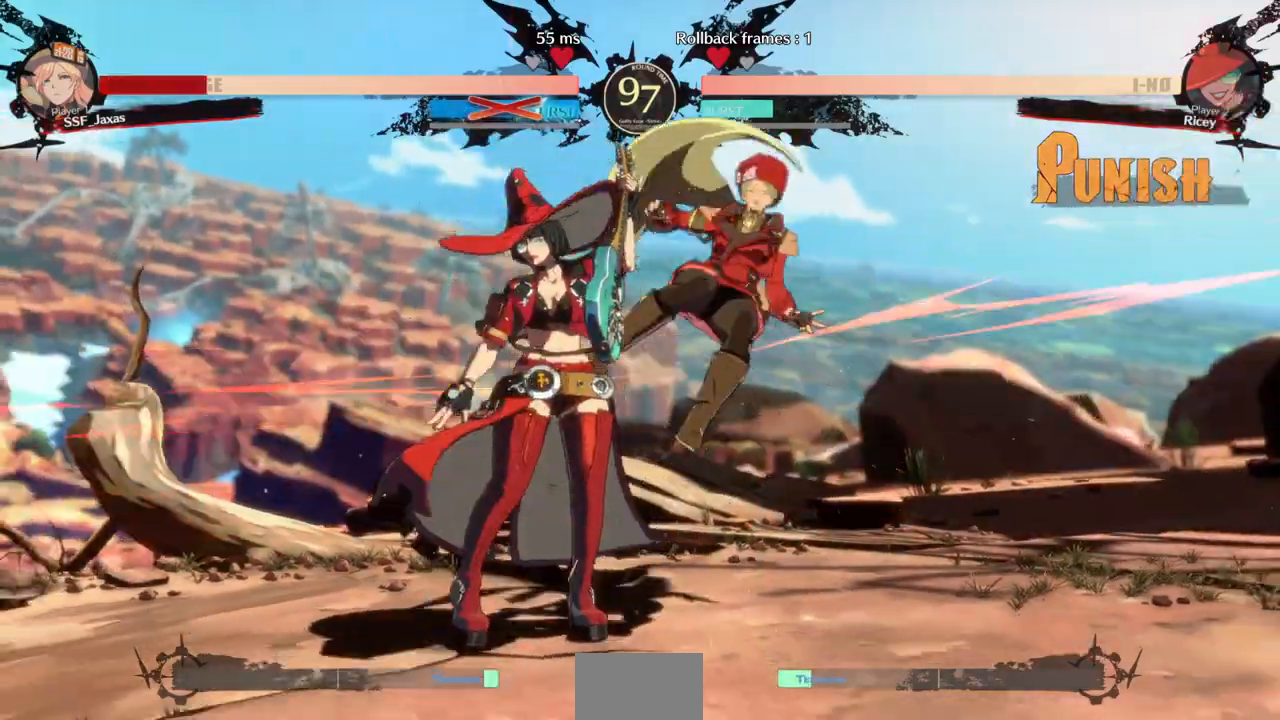
{"buttons": ["DPAD_DOWN", "DPAD_RIGHT"], "events": [[300, "DPAD_RIGHT", "down"]]}
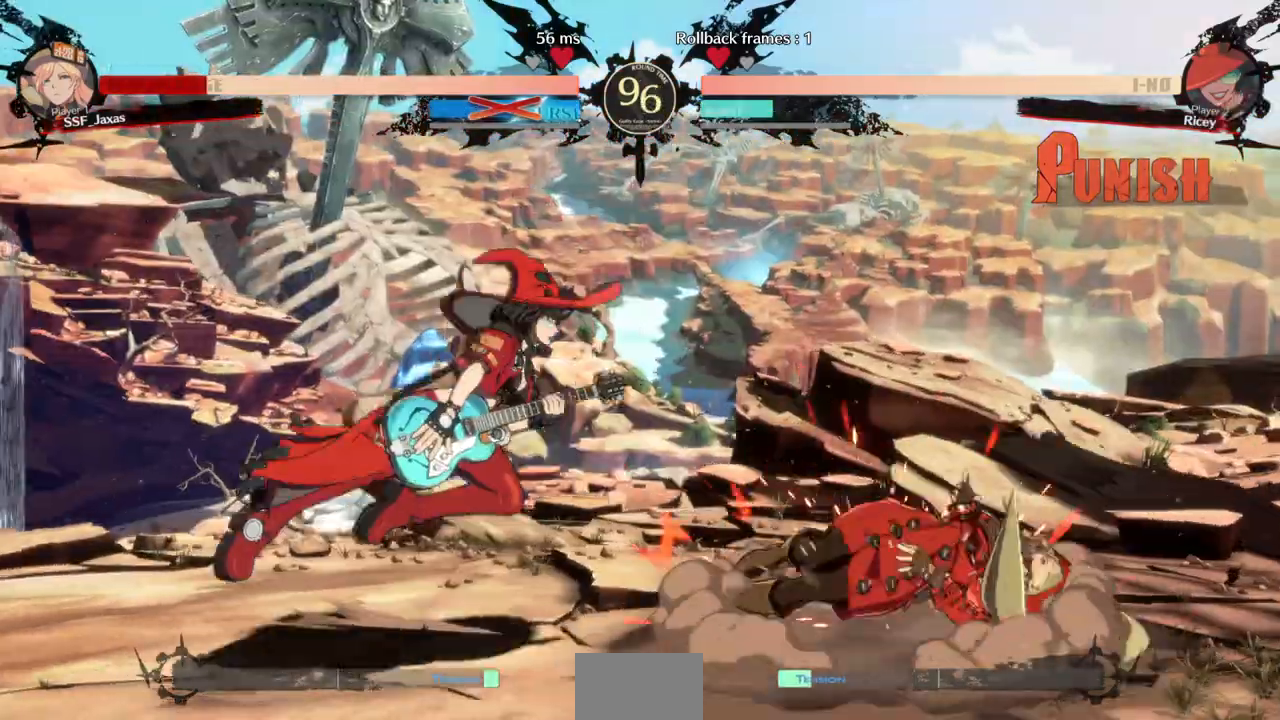
{"buttons": ["DPAD_RIGHT"], "events": [[400, "DPAD_DOWN", "up"]]}
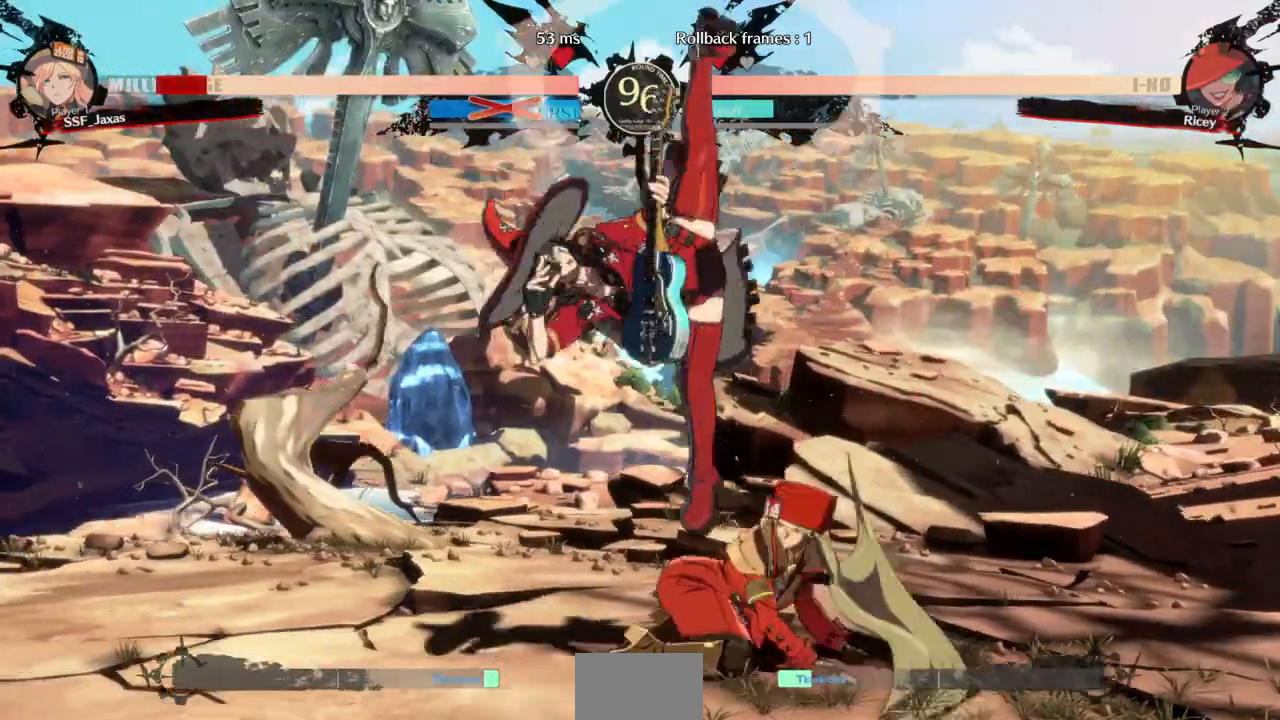
{"buttons": ["DPAD_DOWN", "DPAD_RIGHT"]}
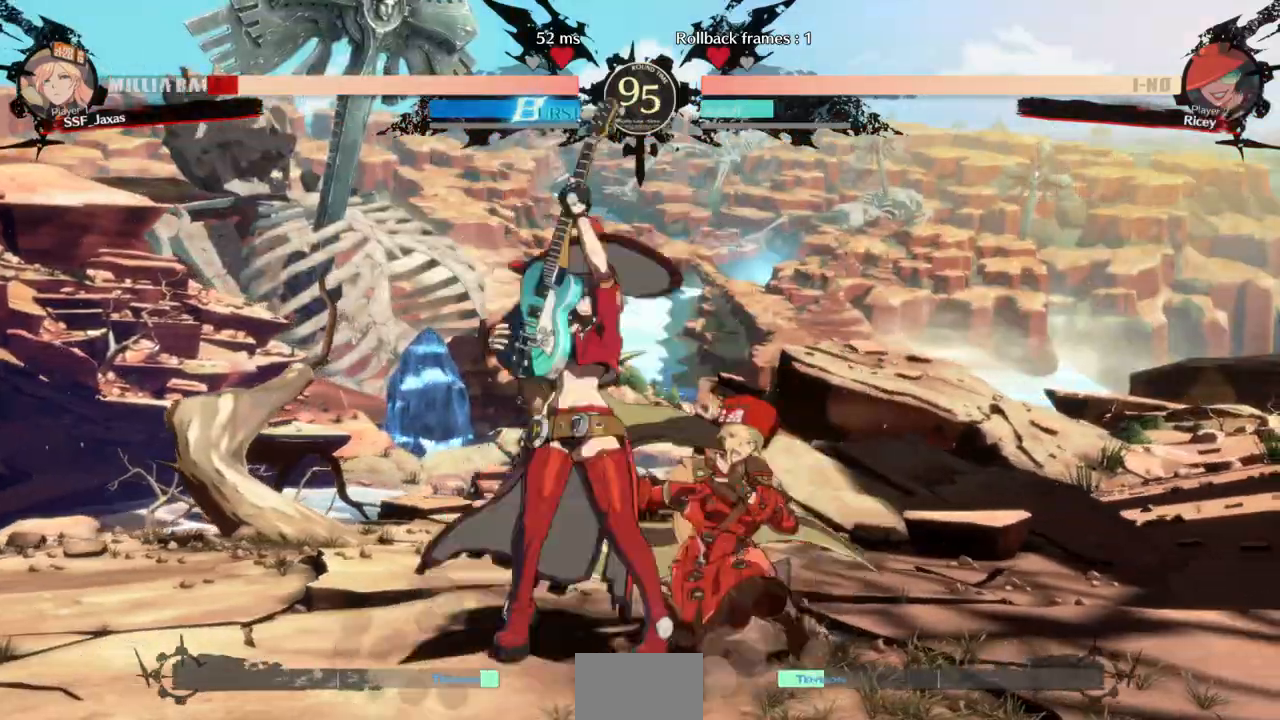
{"buttons": ["DPAD_RIGHT"], "events": [[367, "R2", "down"], [367, "SQUARE", "down"], [400, "DPAD_DOWN", "up"], [467, "R2", "up"], [467, "SQUARE", "up"]]}
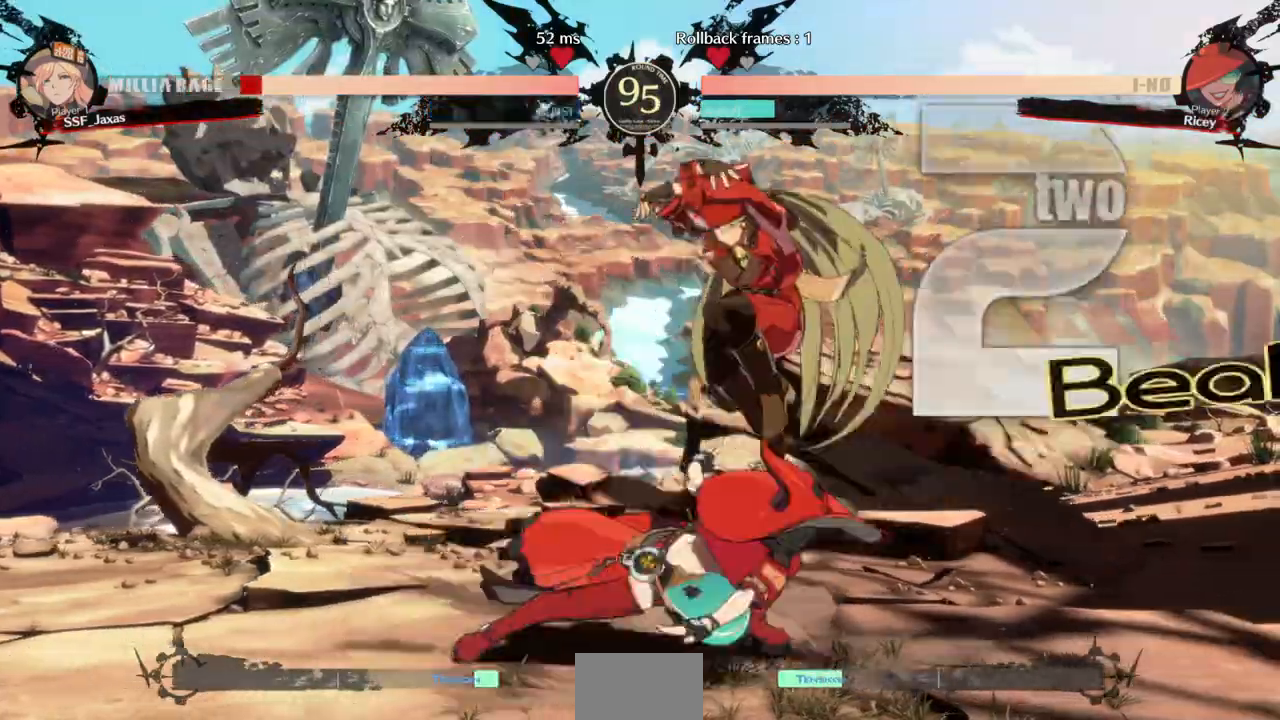
{"buttons": [], "events": [[67, "DPAD_RIGHT", "up"], [133, "DPAD_LEFT", "down"], [367, "DPAD_LEFT", "up"]]}
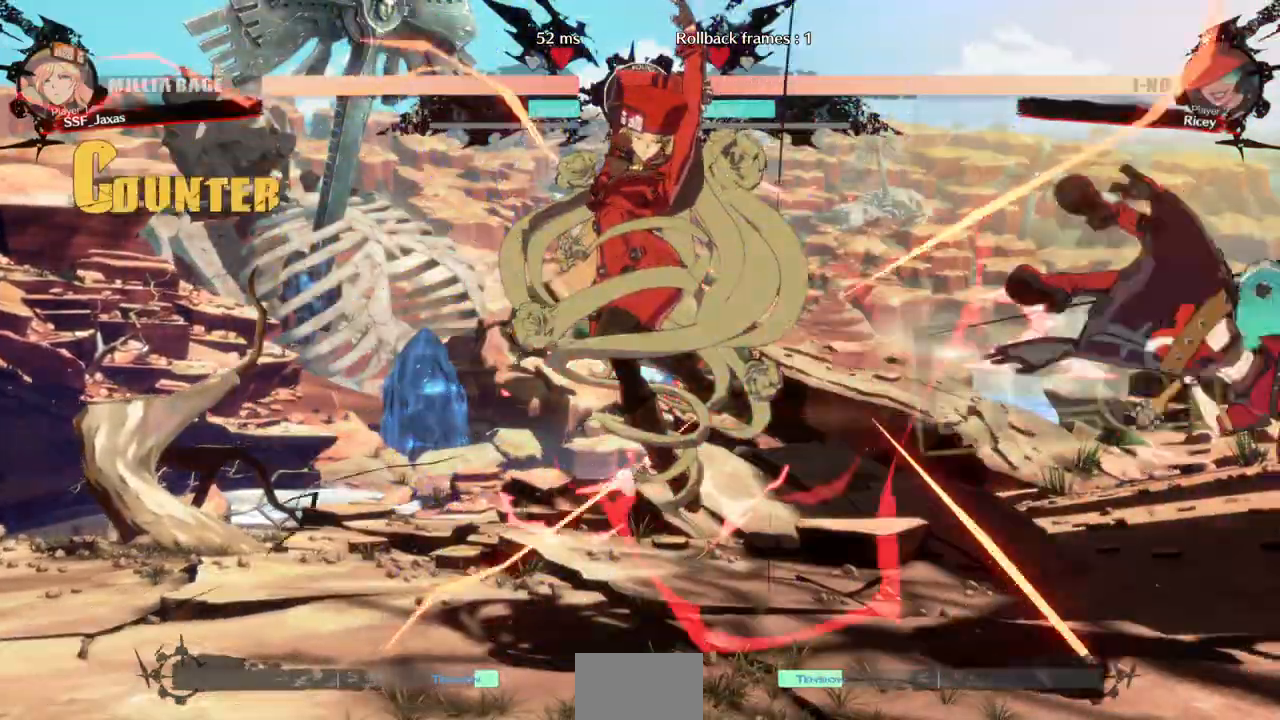
{"buttons": ["DPAD_RIGHT"], "events": [[300, "DPAD_RIGHT", "down"], [367, "DPAD_RIGHT", "up"], [400, "DPAD_RIGHT", "down"]]}
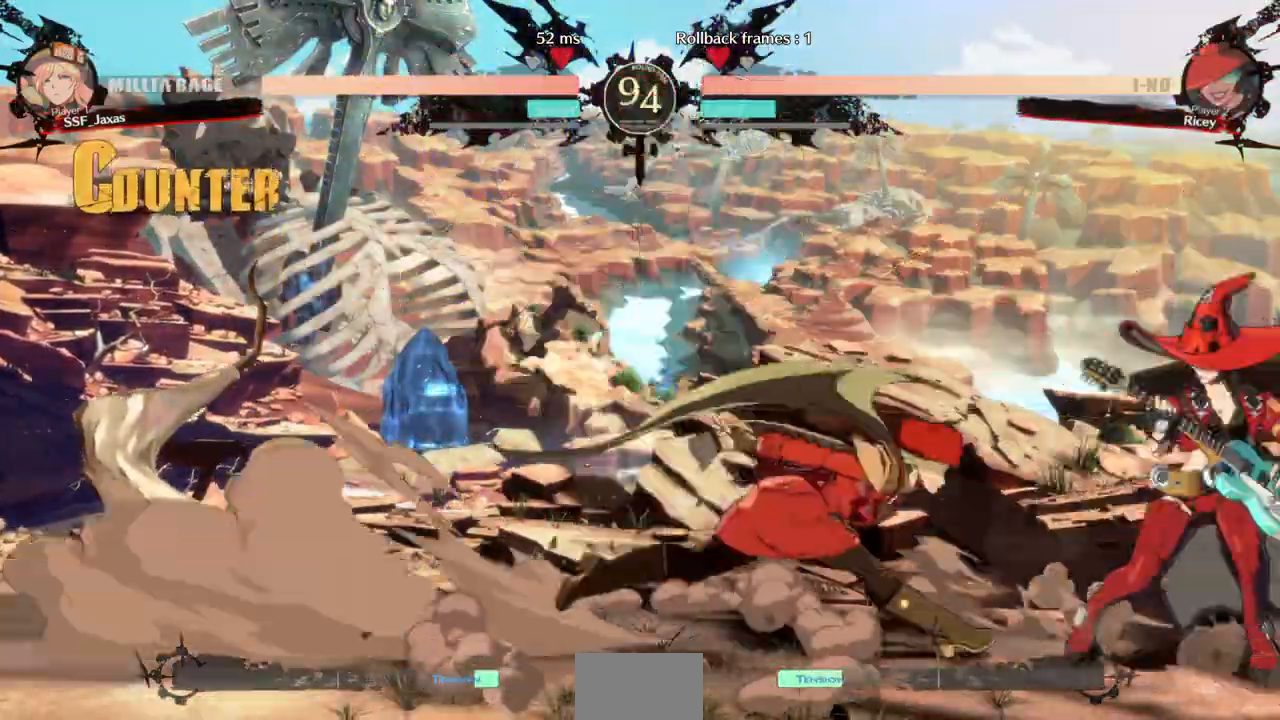
{"buttons": ["DPAD_DOWN"], "events": [[33, "DPAD_DOWN", "down"], [67, "SQUARE", "down"], [133, "DPAD_RIGHT", "up"], [133, "SQUARE", "up"], [200, "R2", "down"], [367, "R2", "up"], [400, "DPAD_DOWN", "up"], [500, "DPAD_DOWN", "down"]]}
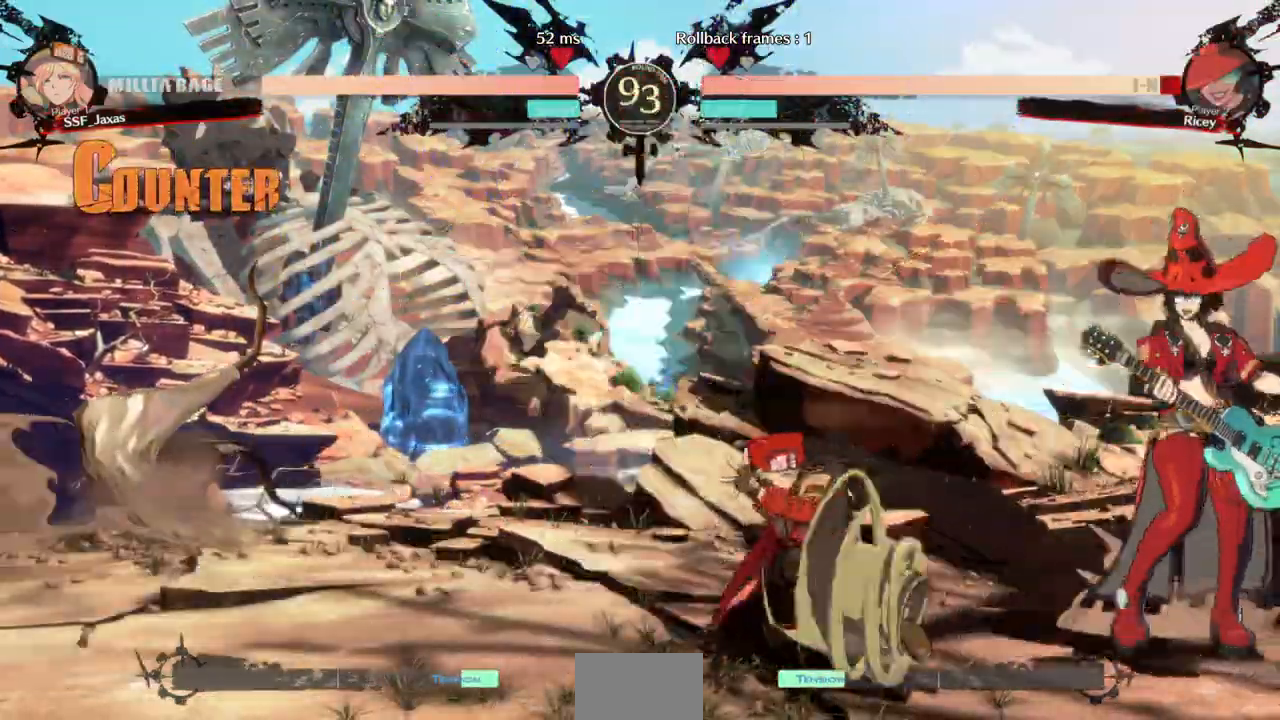
{"buttons": ["DPAD_RIGHT"], "events": [[67, "DPAD_RIGHT", "down"], [100, "DPAD_DOWN", "up"], [133, "R1", "down"], [200, "DPAD_RIGHT", "up"], [267, "R1", "up"], [400, "DPAD_RIGHT", "down"]]}